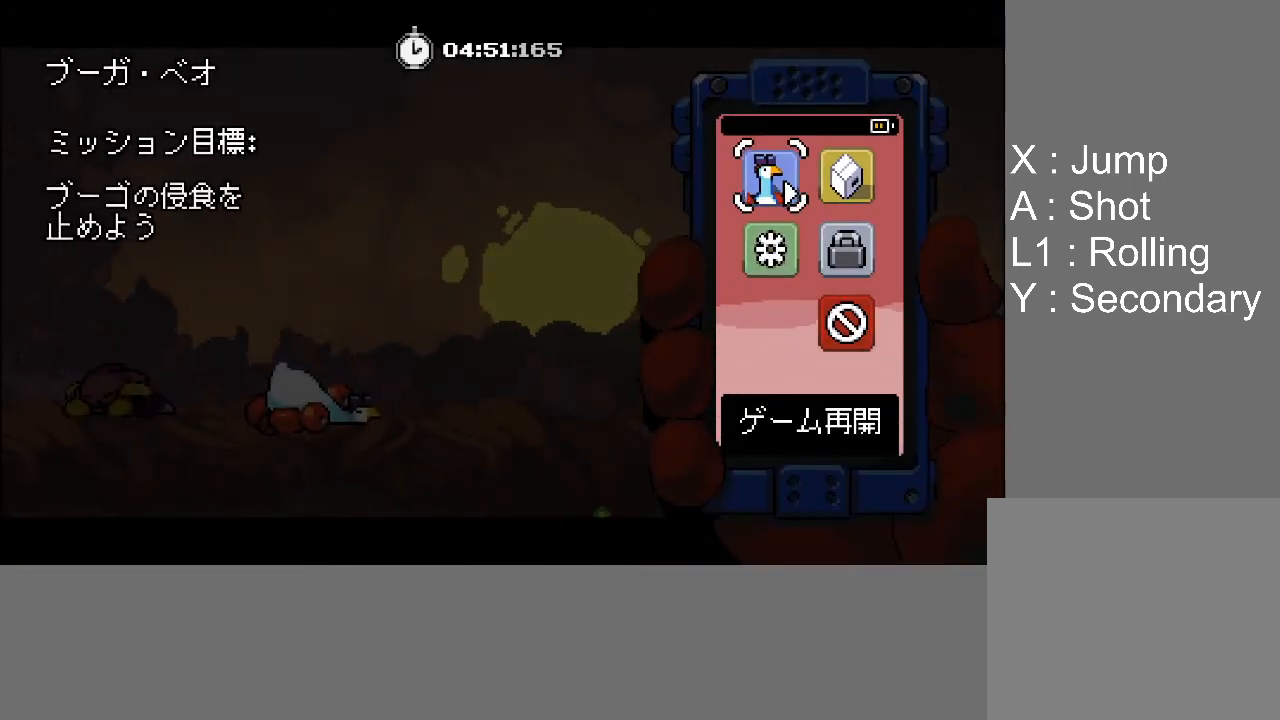
Gameplay with a controller (PlayStation layout); each line is a JSON object with the inputs held at the frame after it. "events" lists button and stick changes between this image and that frame as [ms after this image, input, new state], when the widget could be followed in between. Not read: left_stick right_stick.
{"buttons": [], "events": [[17, "DPAD_RIGHT", "down"], [133, "DPAD_RIGHT", "up"], [233, "CROSS", "down"], [300, "CROSS", "up"]]}
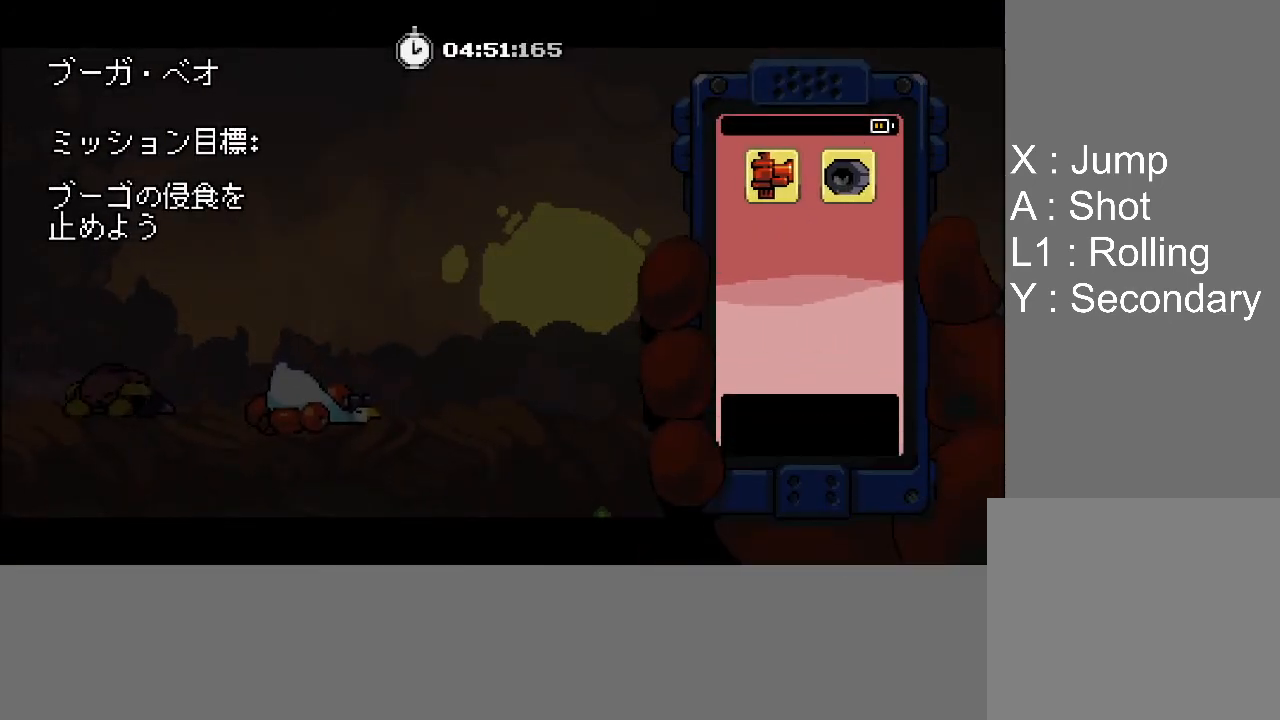
{"buttons": [], "events": [[183, "CROSS", "down"], [267, "CROSS", "up"]]}
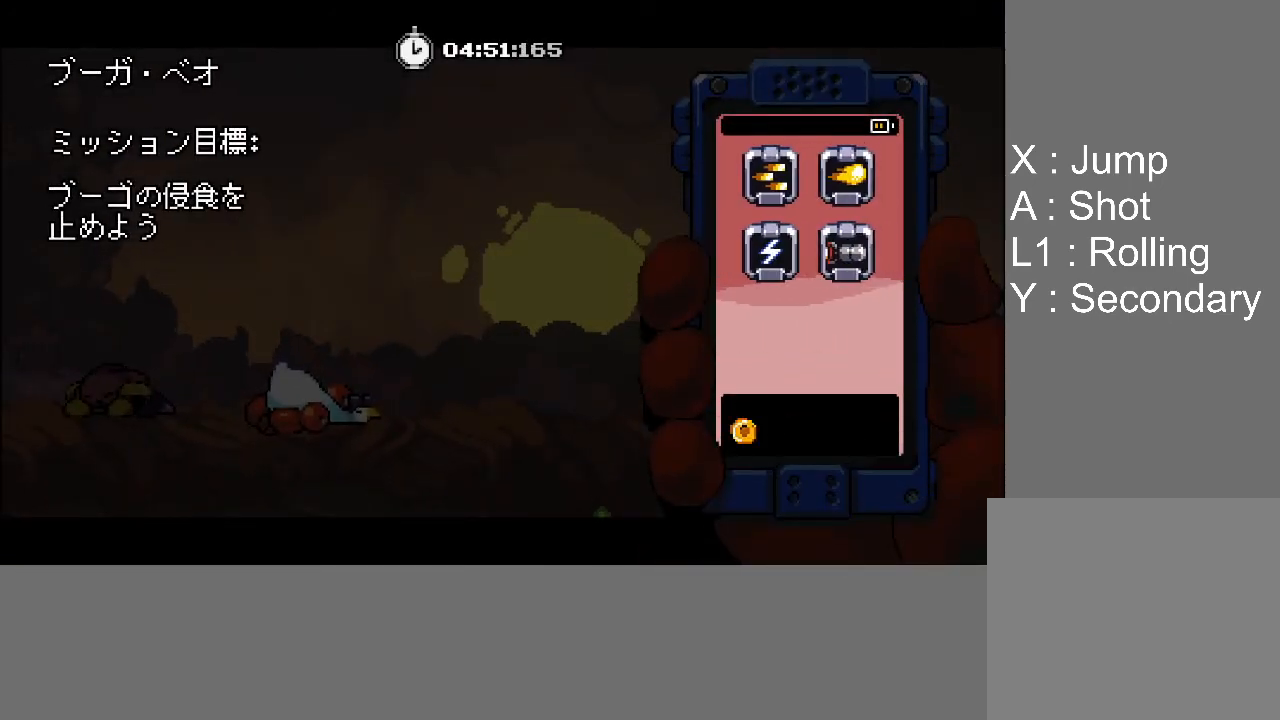
{"buttons": [], "events": [[183, "DPAD_DOWN", "down"], [300, "DPAD_DOWN", "up"]]}
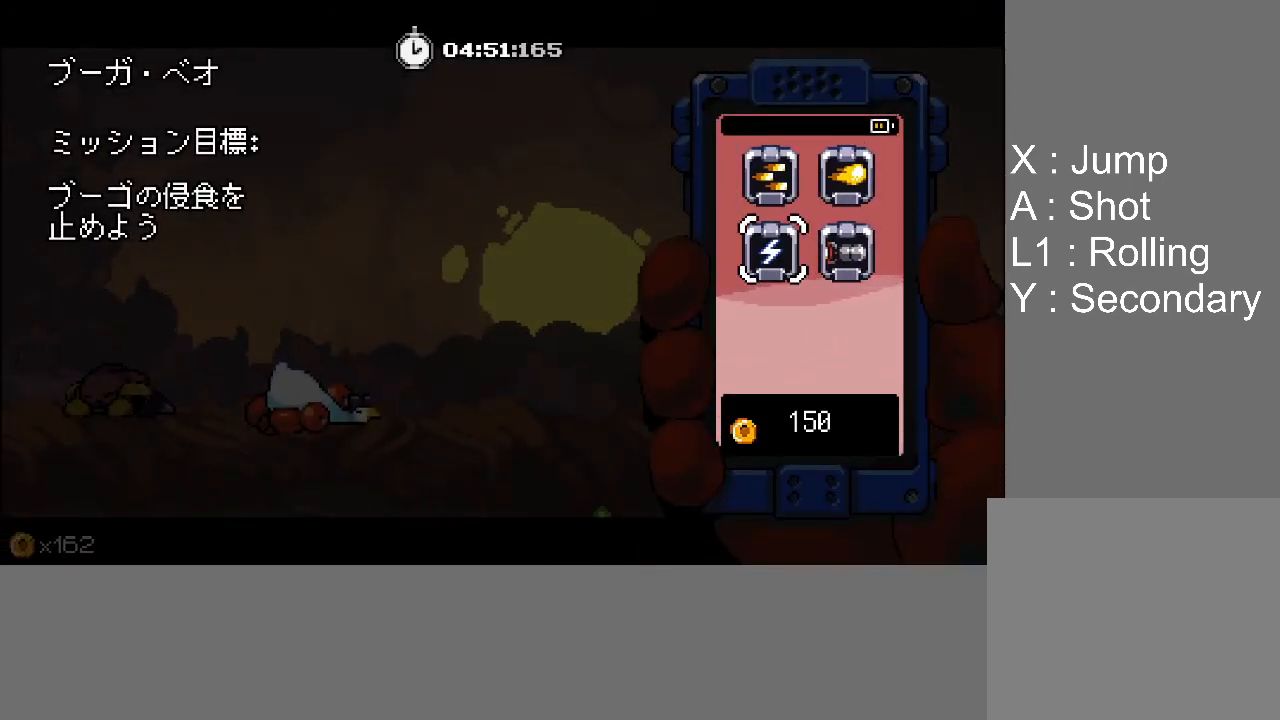
{"buttons": [], "events": []}
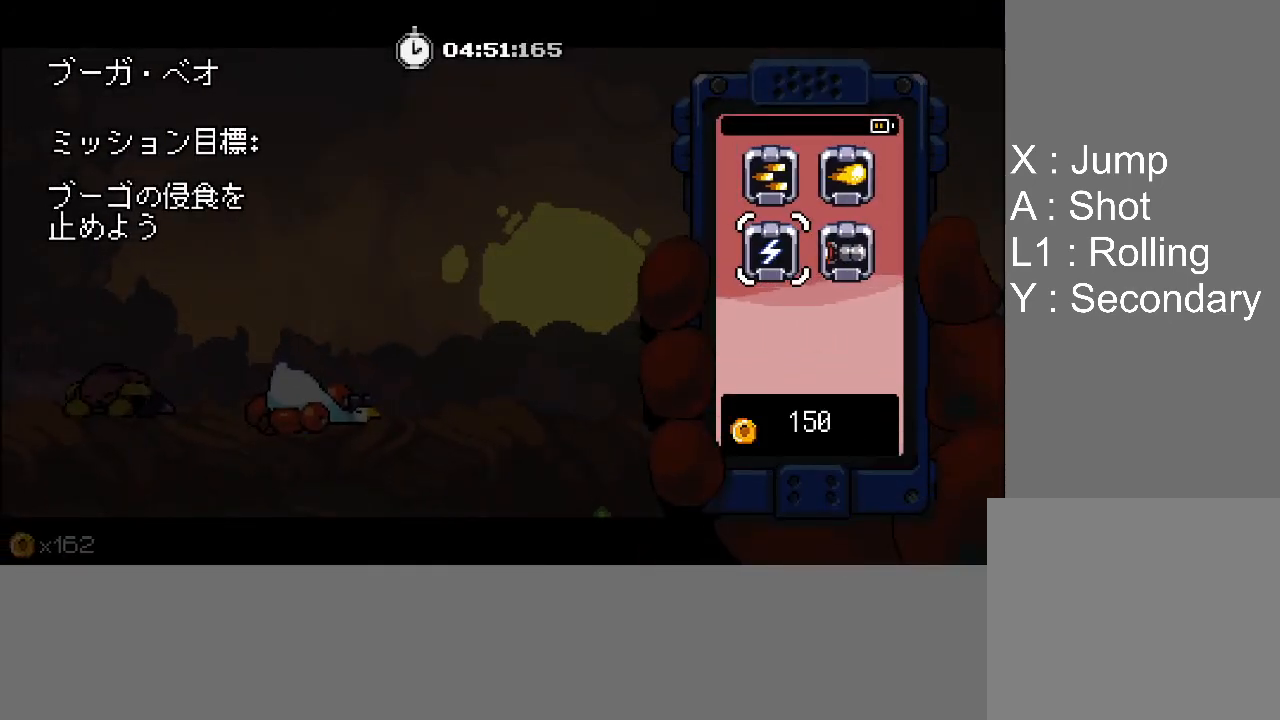
{"buttons": ["CROSS"], "events": [[400, "CROSS", "down"]]}
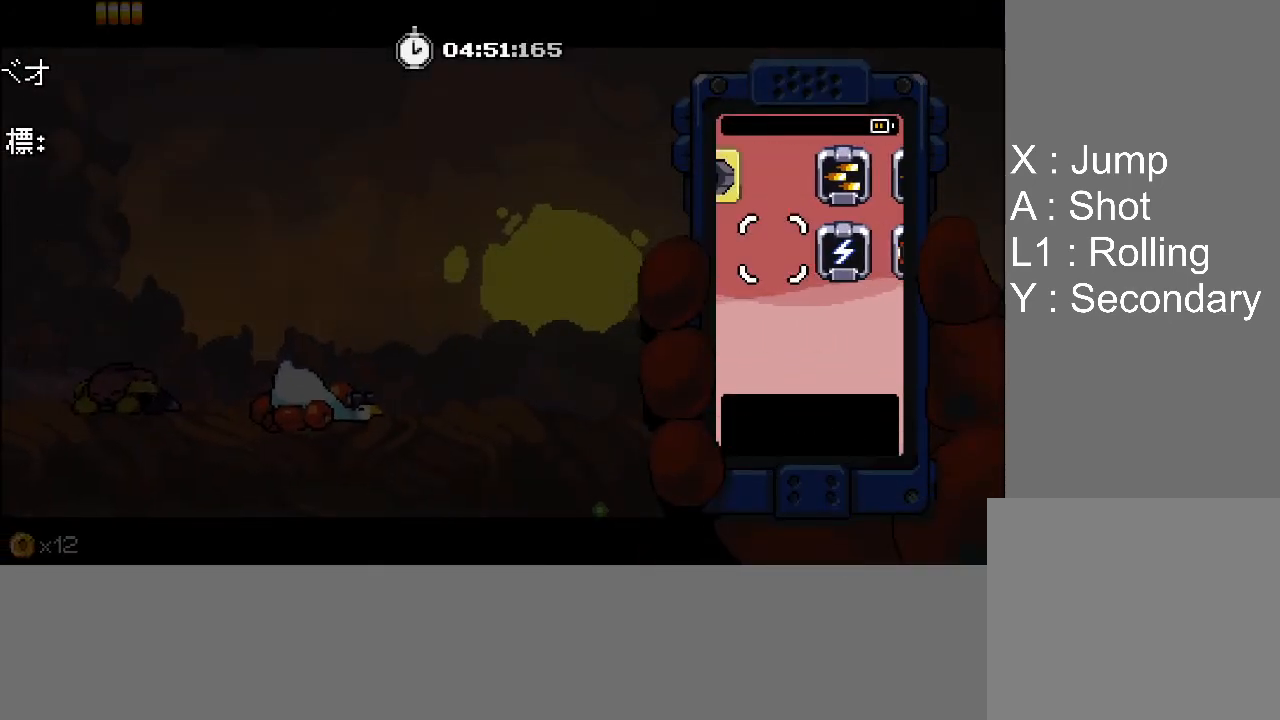
{"buttons": [], "events": [[17, "CROSS", "up"]]}
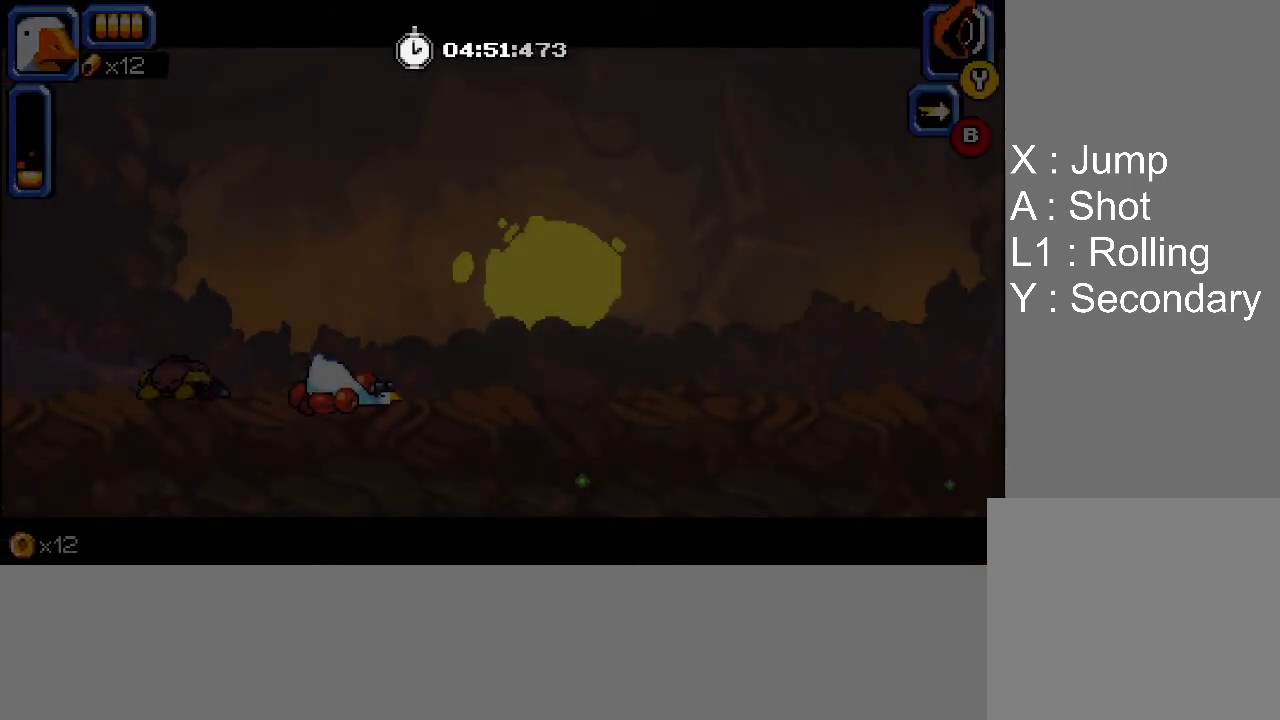
{"buttons": [], "events": []}
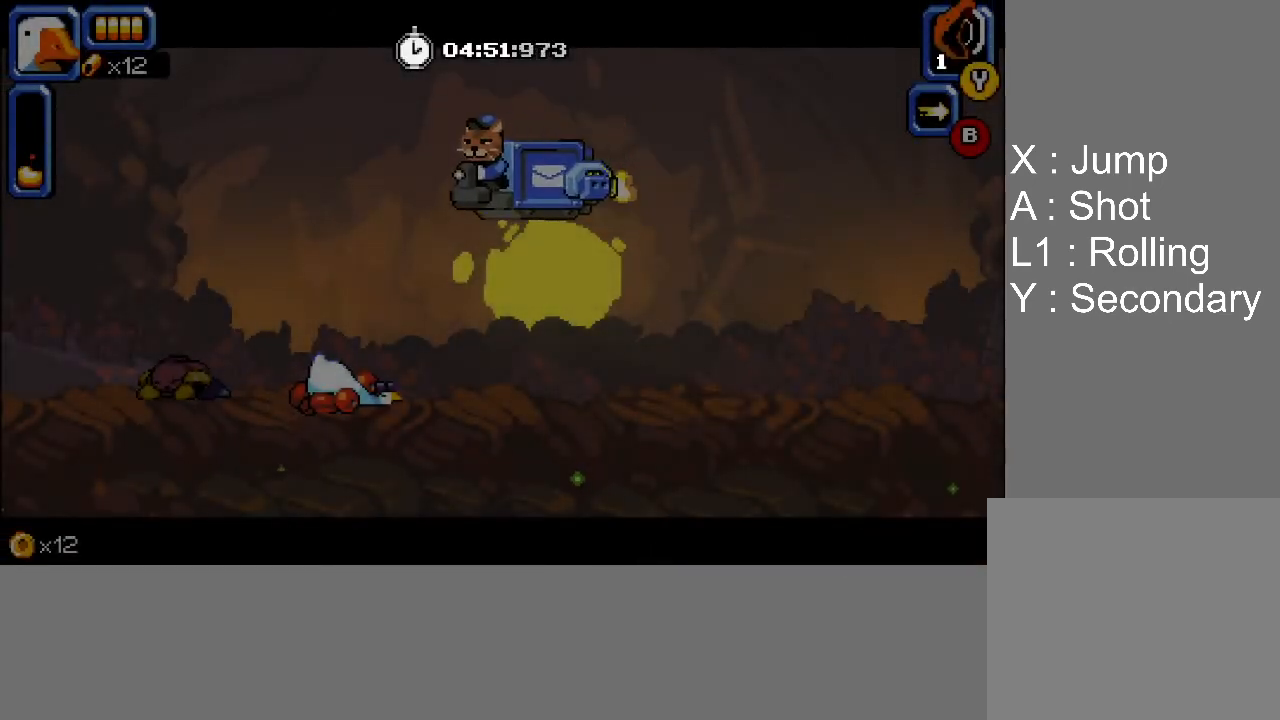
{"buttons": [], "events": []}
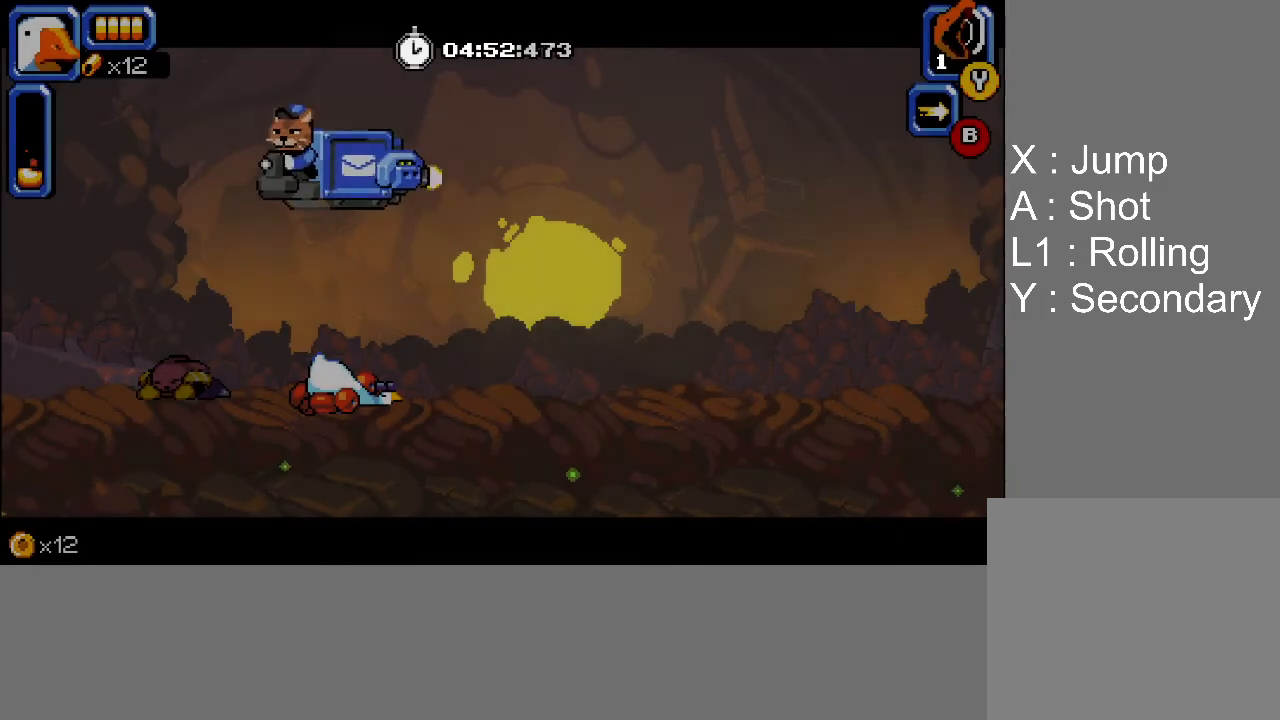
{"buttons": ["DPAD_RIGHT"], "events": [[333, "DPAD_RIGHT", "down"]]}
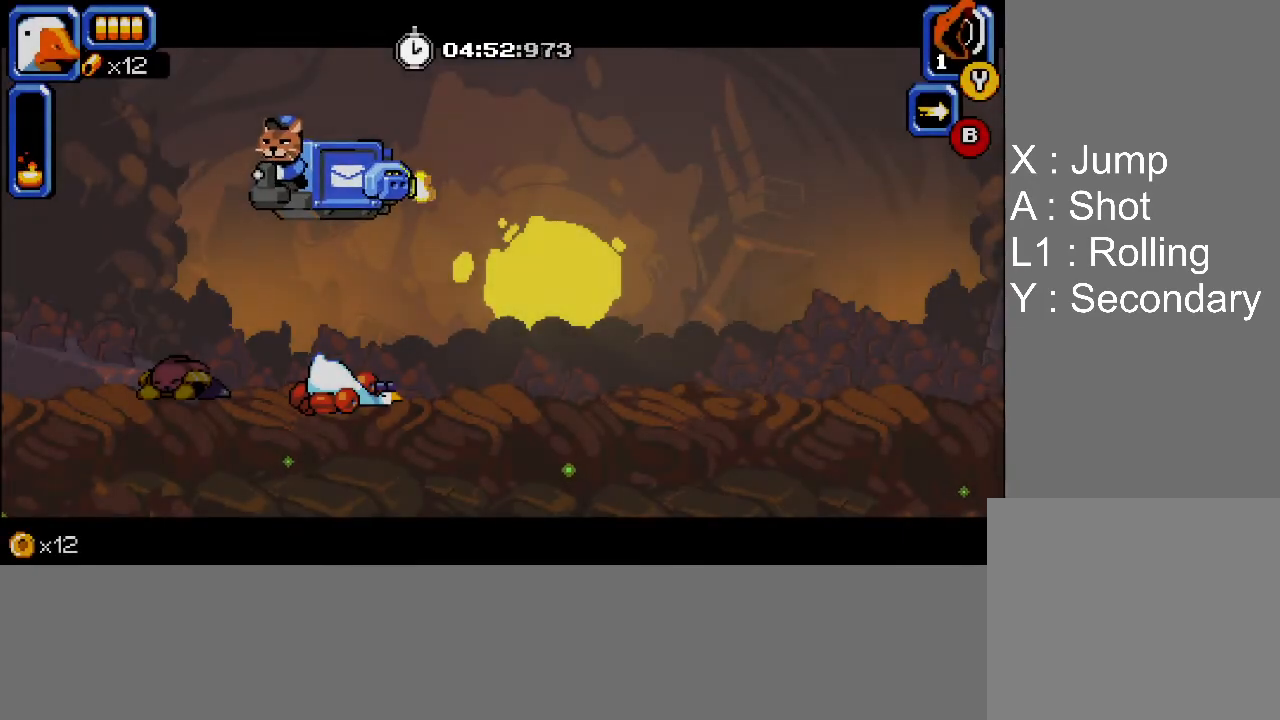
{"buttons": ["DPAD_RIGHT"], "events": []}
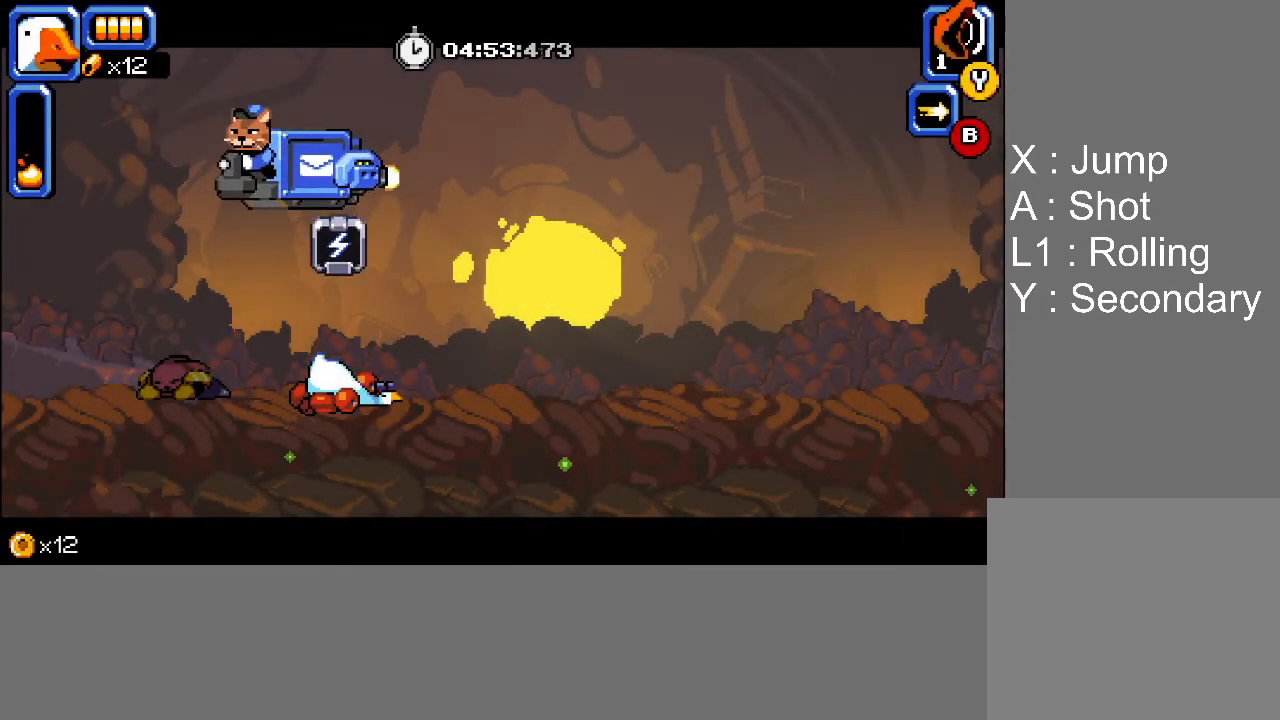
{"buttons": ["DPAD_RIGHT"], "events": []}
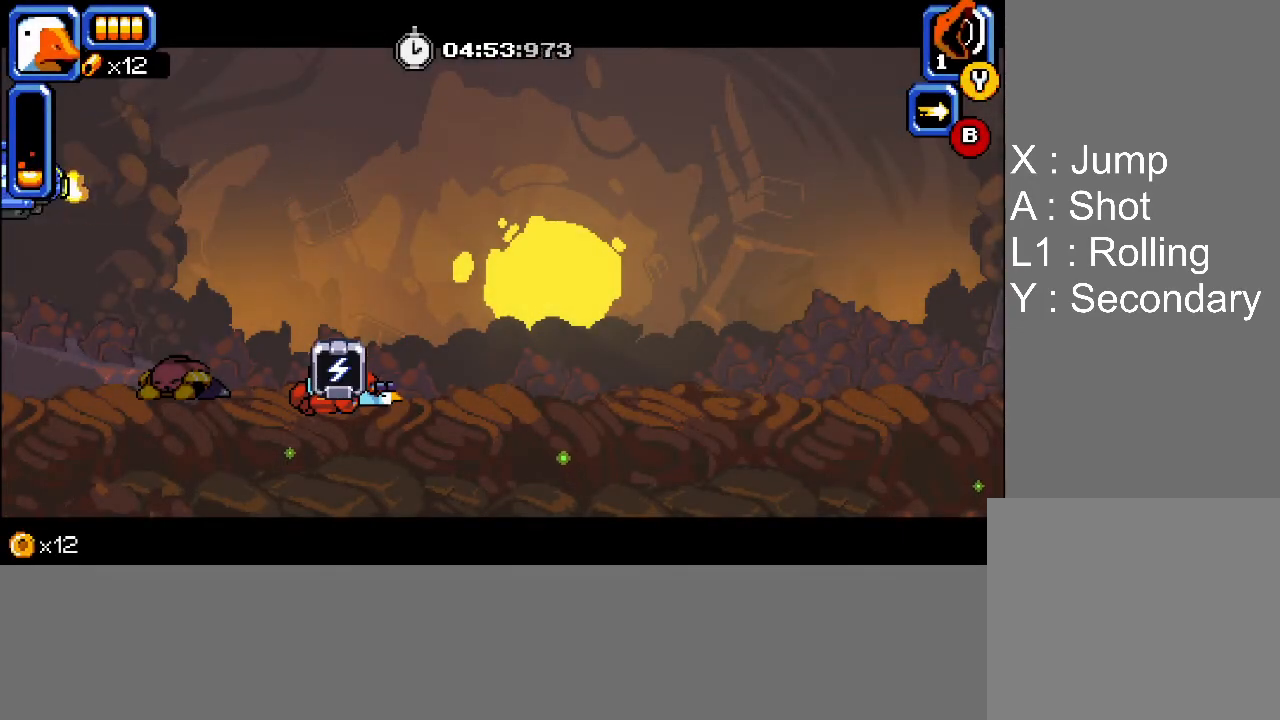
{"buttons": ["DPAD_RIGHT"], "events": []}
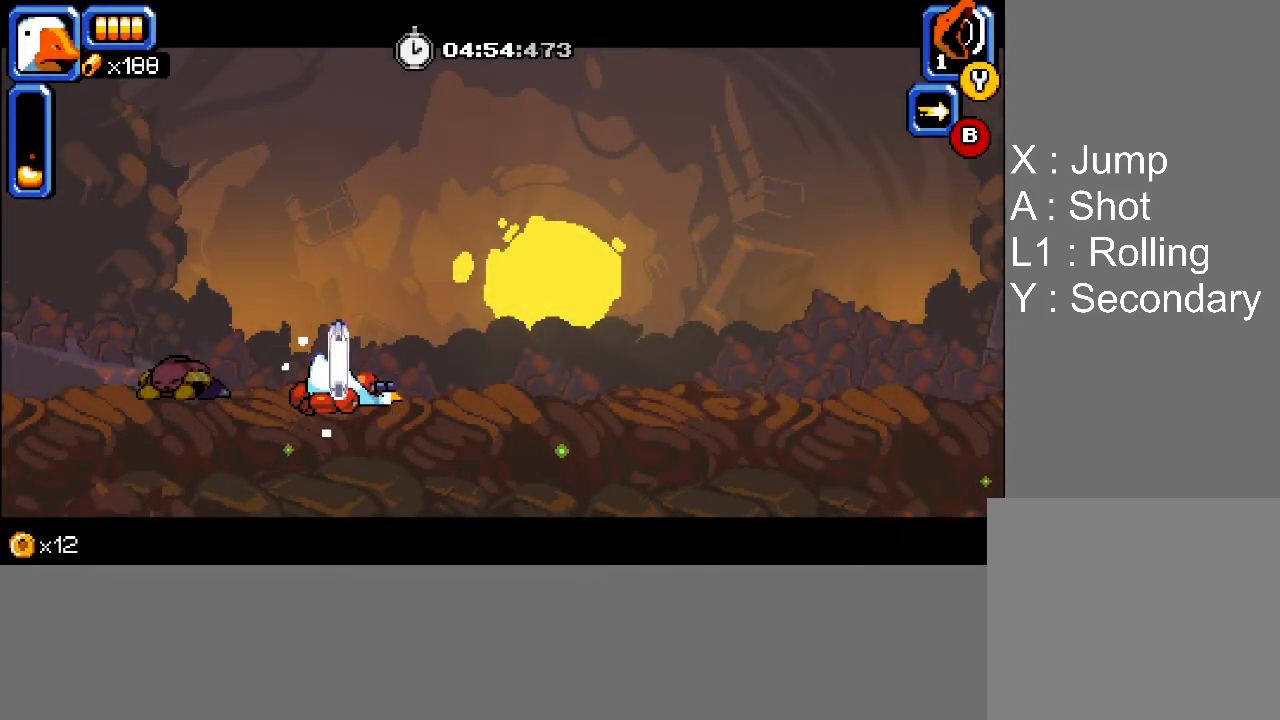
{"buttons": ["DPAD_RIGHT"], "events": []}
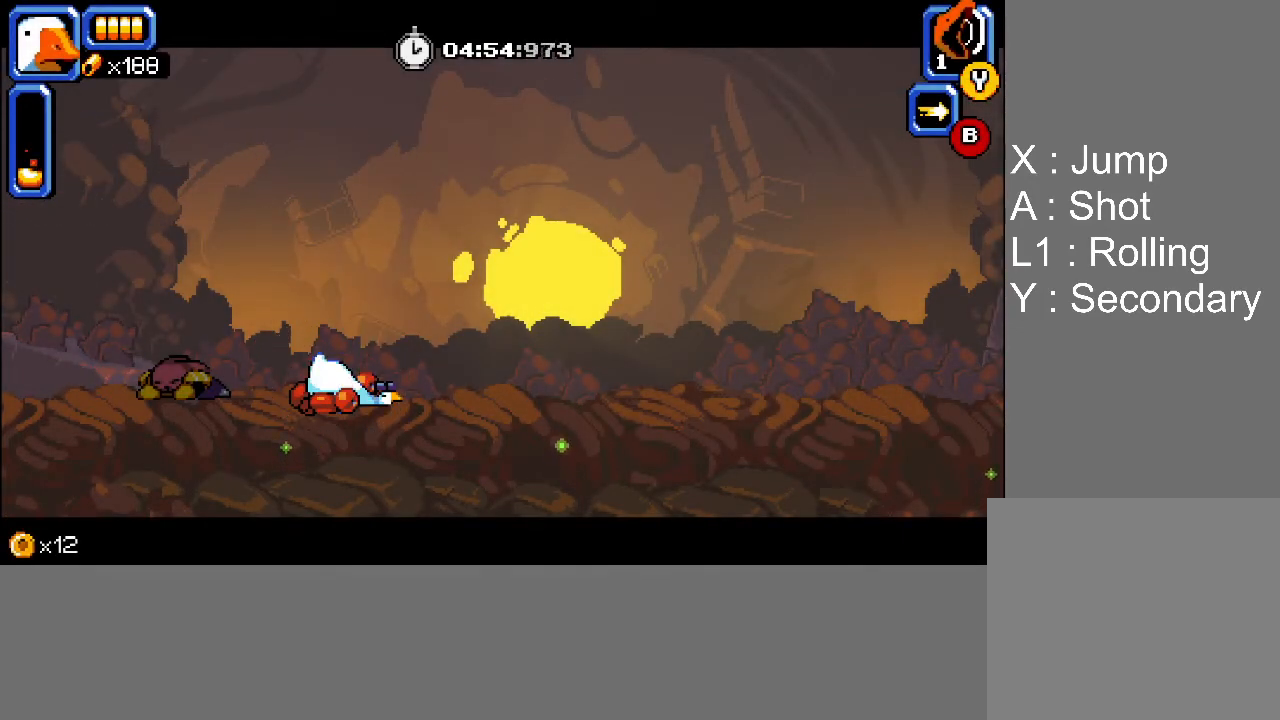
{"buttons": ["DPAD_RIGHT"], "events": [[367, "L1", "down"], [483, "L1", "up"]]}
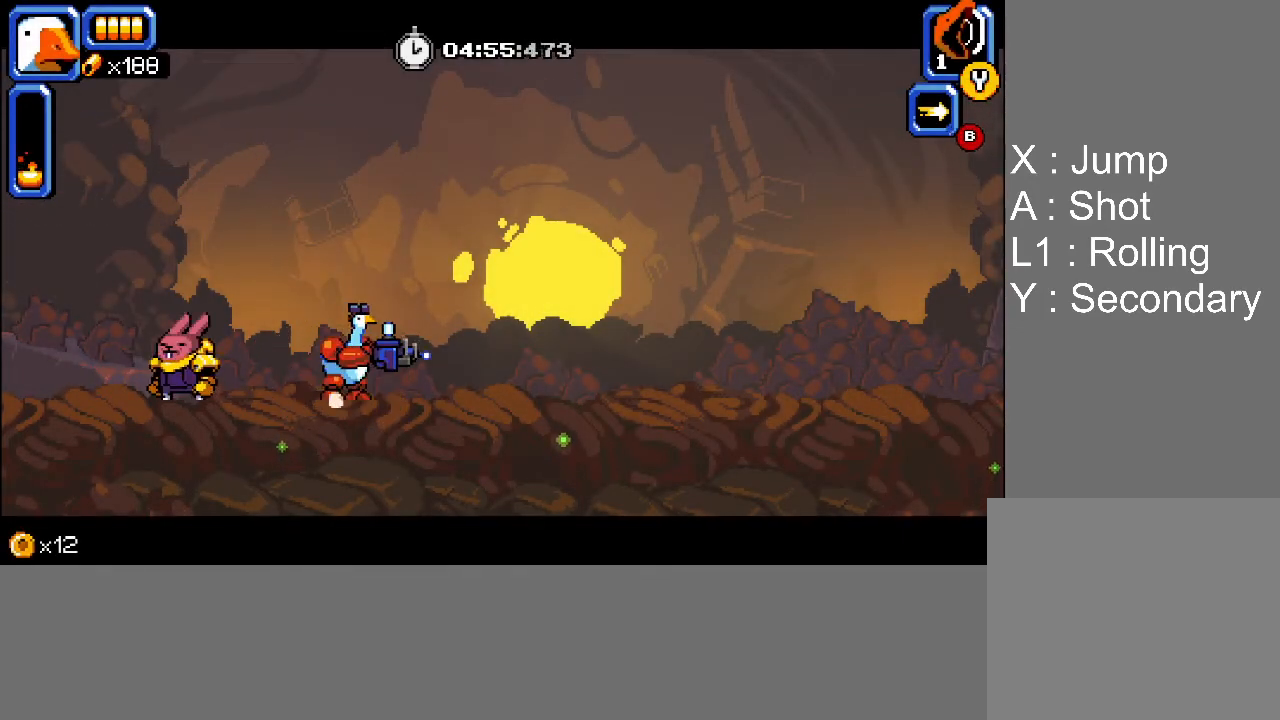
{"buttons": ["DPAD_LEFT"], "events": [[50, "L1", "down"], [167, "L1", "up"], [217, "L1", "down"], [333, "DPAD_RIGHT", "up"], [333, "L1", "up"], [400, "DPAD_LEFT", "down"]]}
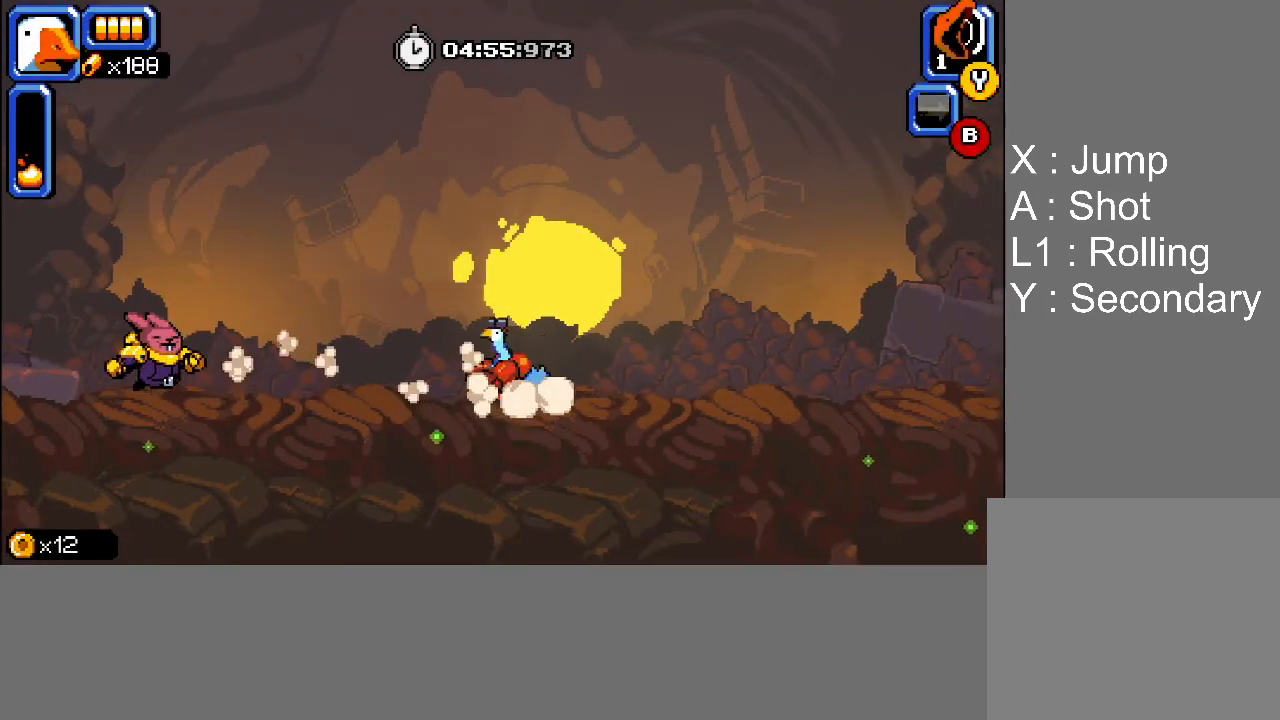
{"buttons": ["DPAD_RIGHT"], "events": [[383, "DPAD_LEFT", "up"], [433, "DPAD_RIGHT", "down"]]}
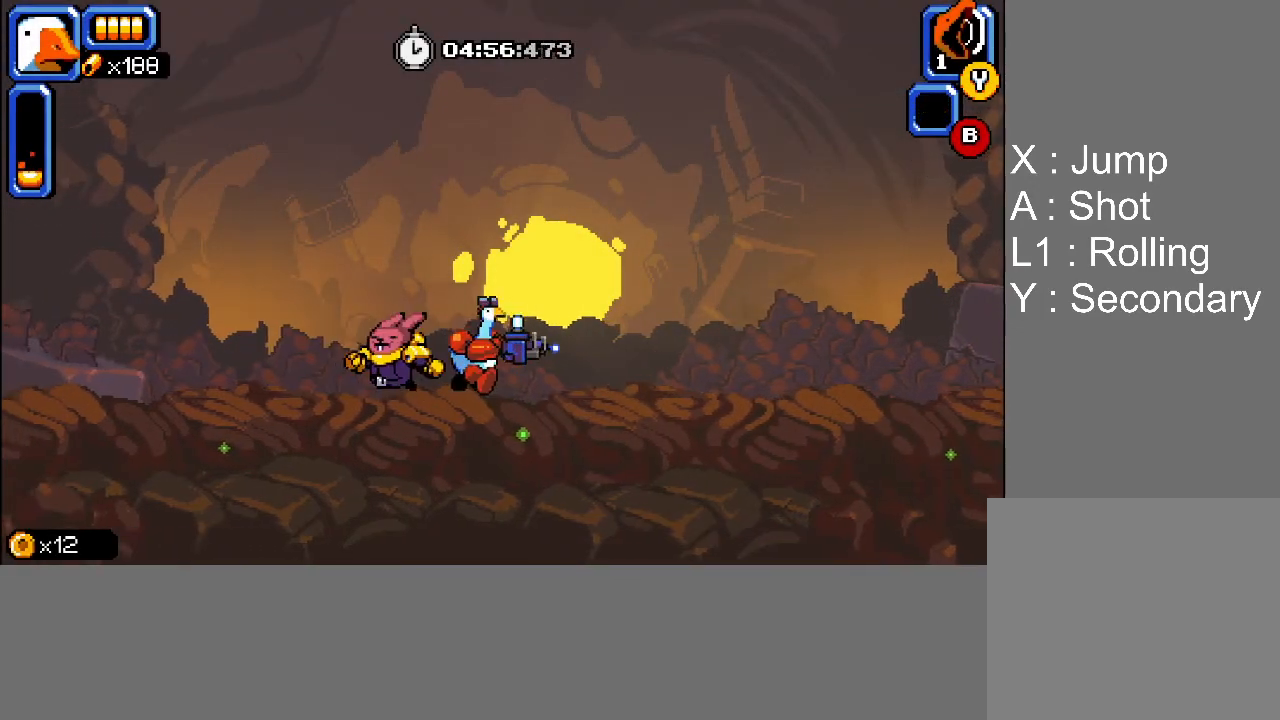
{"buttons": [], "events": [[83, "DPAD_RIGHT", "up"], [317, "DPAD_RIGHT", "down"], [367, "DPAD_RIGHT", "up"]]}
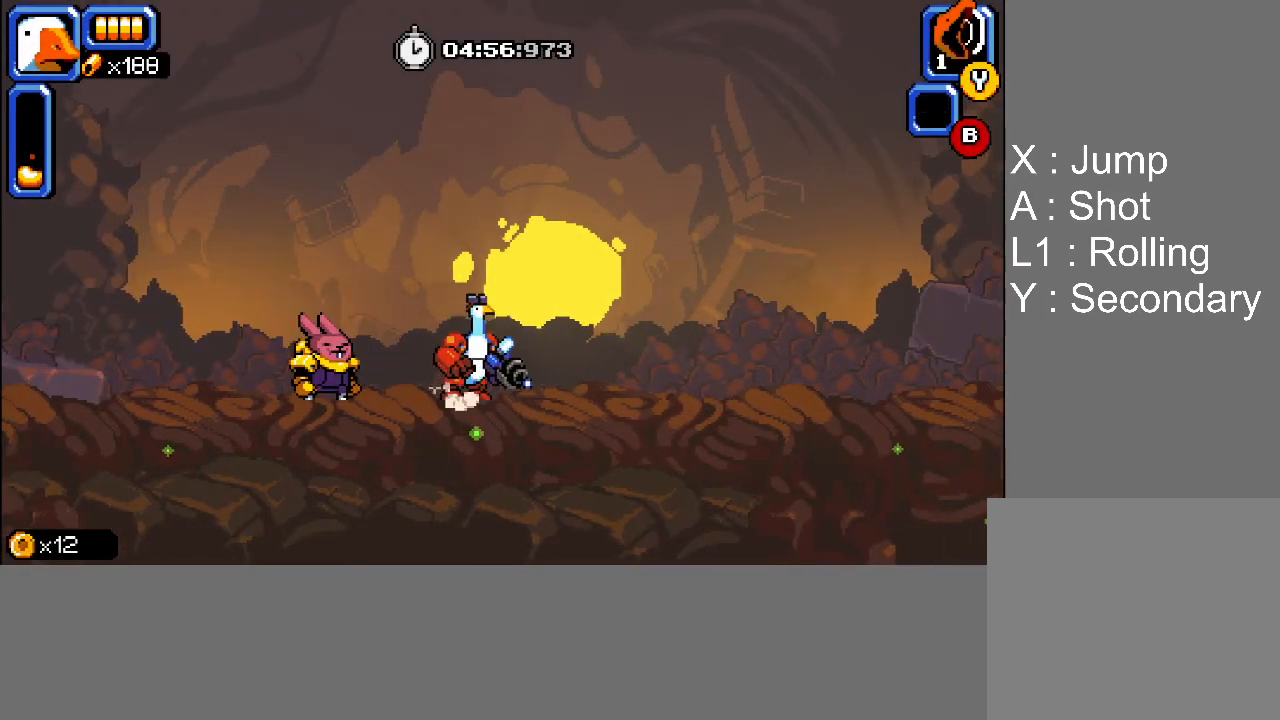
{"buttons": ["DPAD_UP"], "events": [[417, "DPAD_UP", "down"]]}
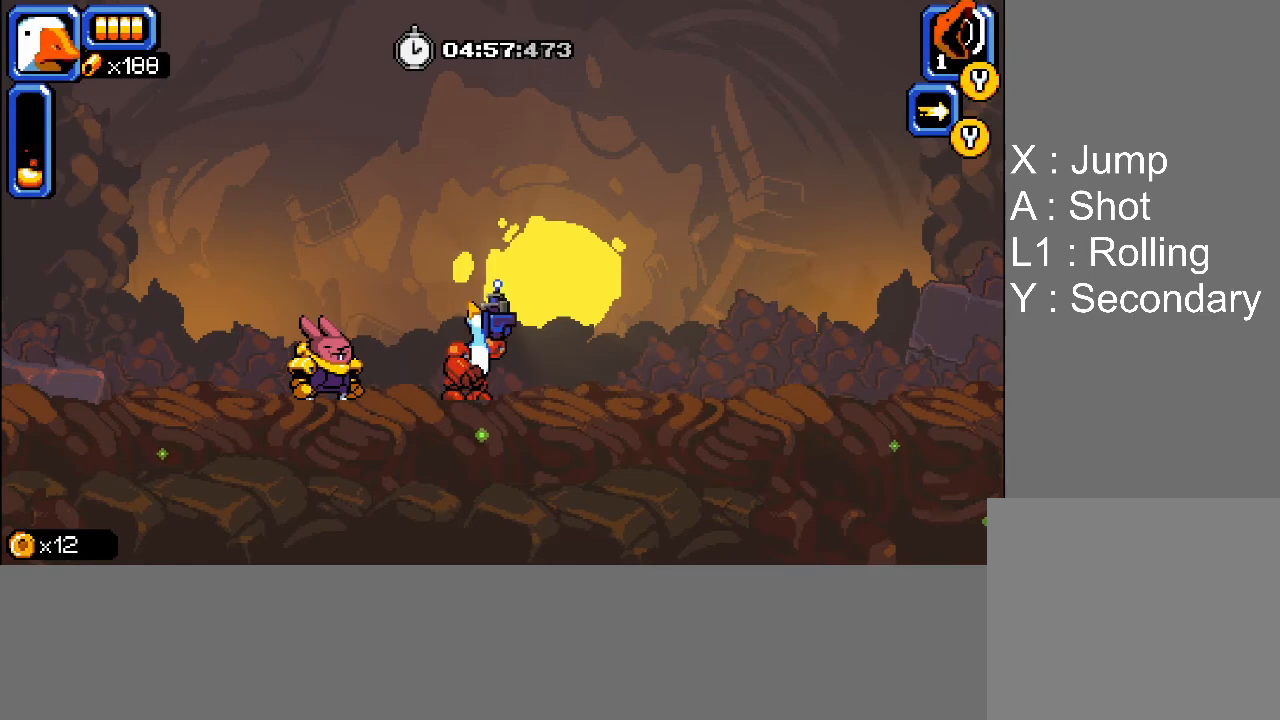
{"buttons": ["DPAD_UP"], "events": []}
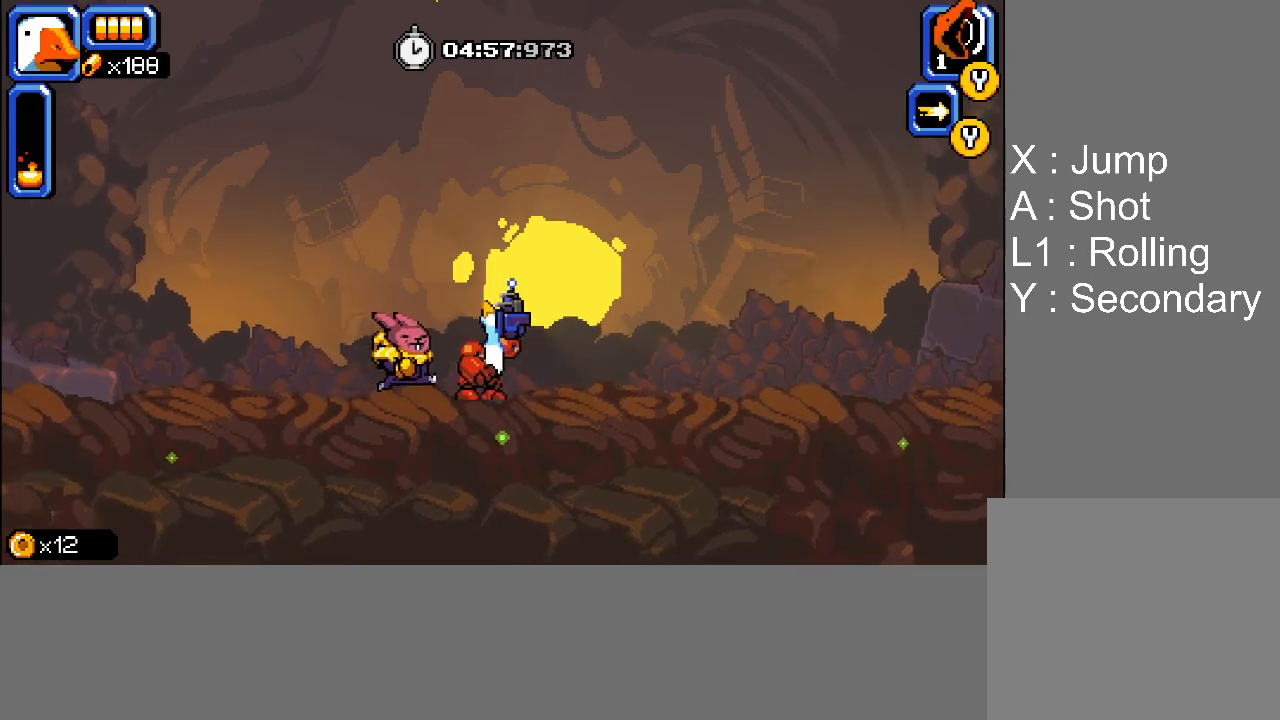
{"buttons": ["DPAD_UP"], "events": []}
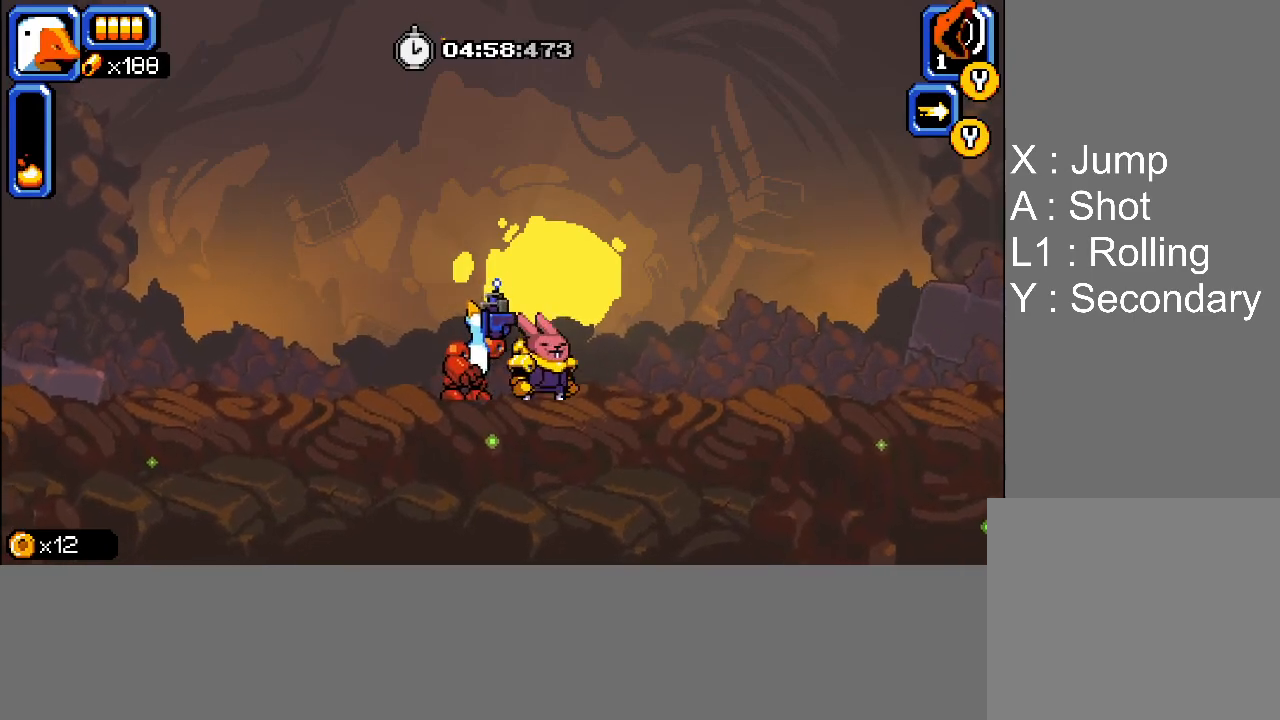
{"buttons": ["SQUARE", "DPAD_UP"], "events": [[467, "SQUARE", "down"]]}
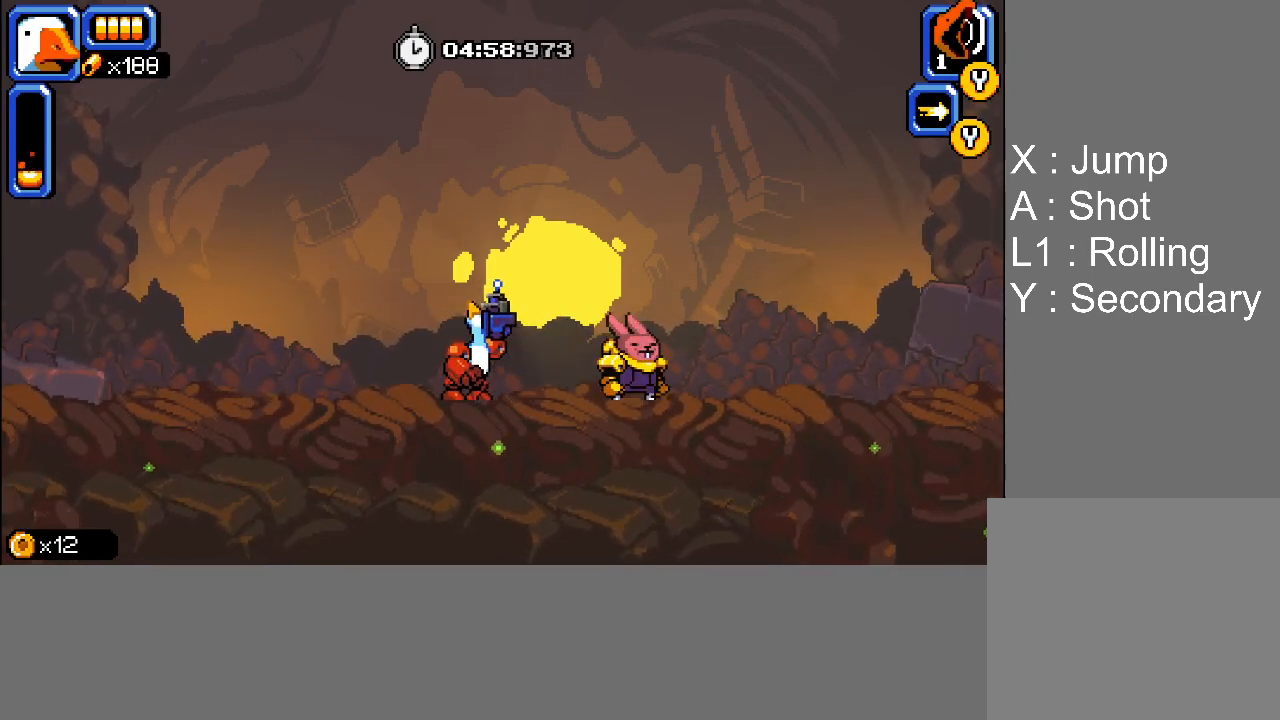
{"buttons": ["SQUARE", "DPAD_UP"], "events": [[17, "SQUARE", "up"], [67, "SQUARE", "down"], [117, "SQUARE", "up"], [167, "SQUARE", "down"], [217, "SQUARE", "up"], [267, "SQUARE", "down"], [317, "SQUARE", "up"], [383, "SQUARE", "down"], [417, "SQUARE", "up"], [467, "SQUARE", "down"]]}
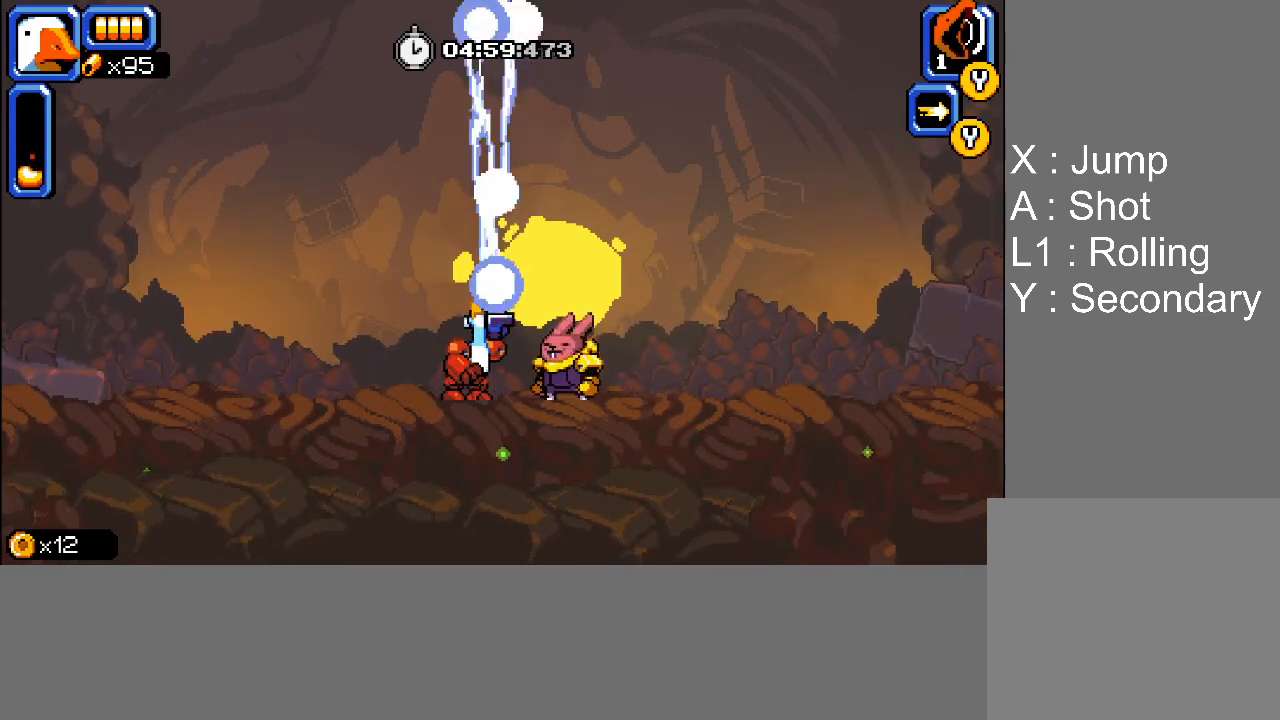
{"buttons": ["DPAD_UP"], "events": [[17, "SQUARE", "up"], [67, "SQUARE", "down"], [117, "SQUARE", "up"], [167, "SQUARE", "down"], [217, "SQUARE", "up"], [233, "SQUARE", "down"], [300, "SQUARE", "up"], [350, "SQUARE", "down"], [400, "SQUARE", "up"], [450, "SQUARE", "down"], [483, "SQUARE", "up"]]}
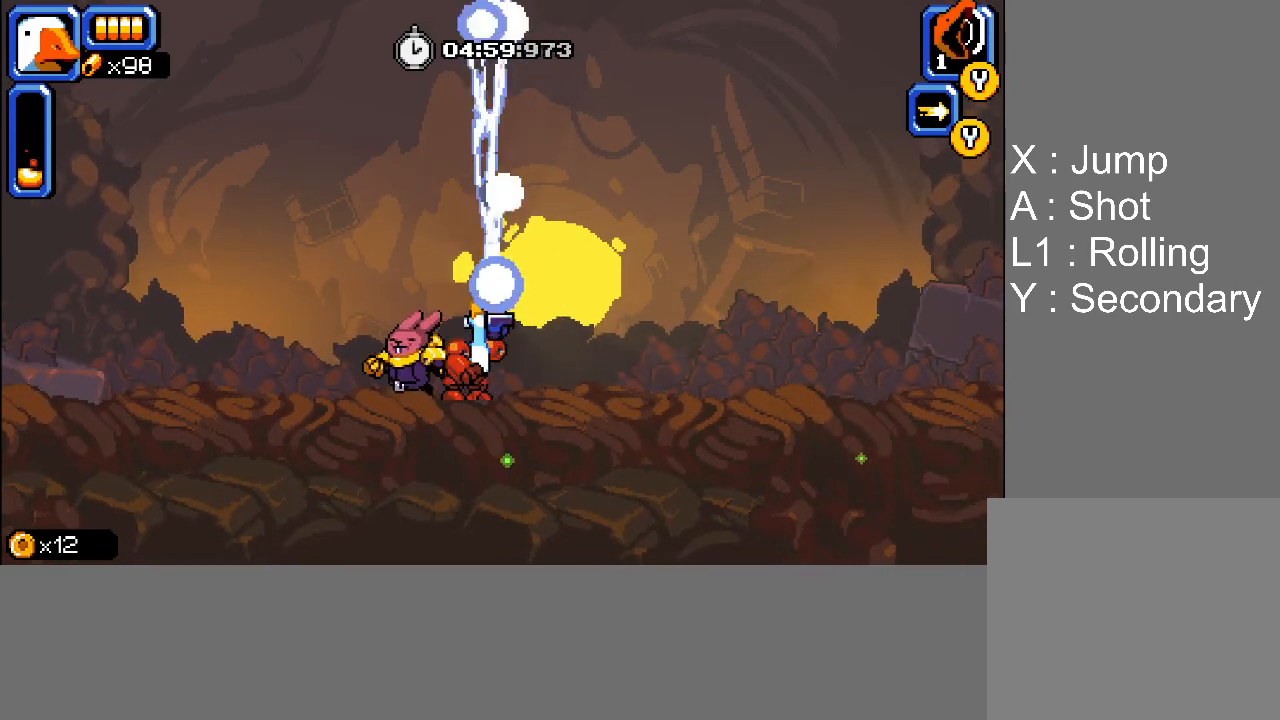
{"buttons": ["DPAD_UP"], "events": [[50, "SQUARE", "down"], [83, "SQUARE", "up"], [133, "SQUARE", "down"], [183, "SQUARE", "up"], [233, "SQUARE", "down"], [267, "SQUARE", "up"], [333, "SQUARE", "down"], [383, "SQUARE", "up"], [433, "SQUARE", "down"], [467, "SQUARE", "up"]]}
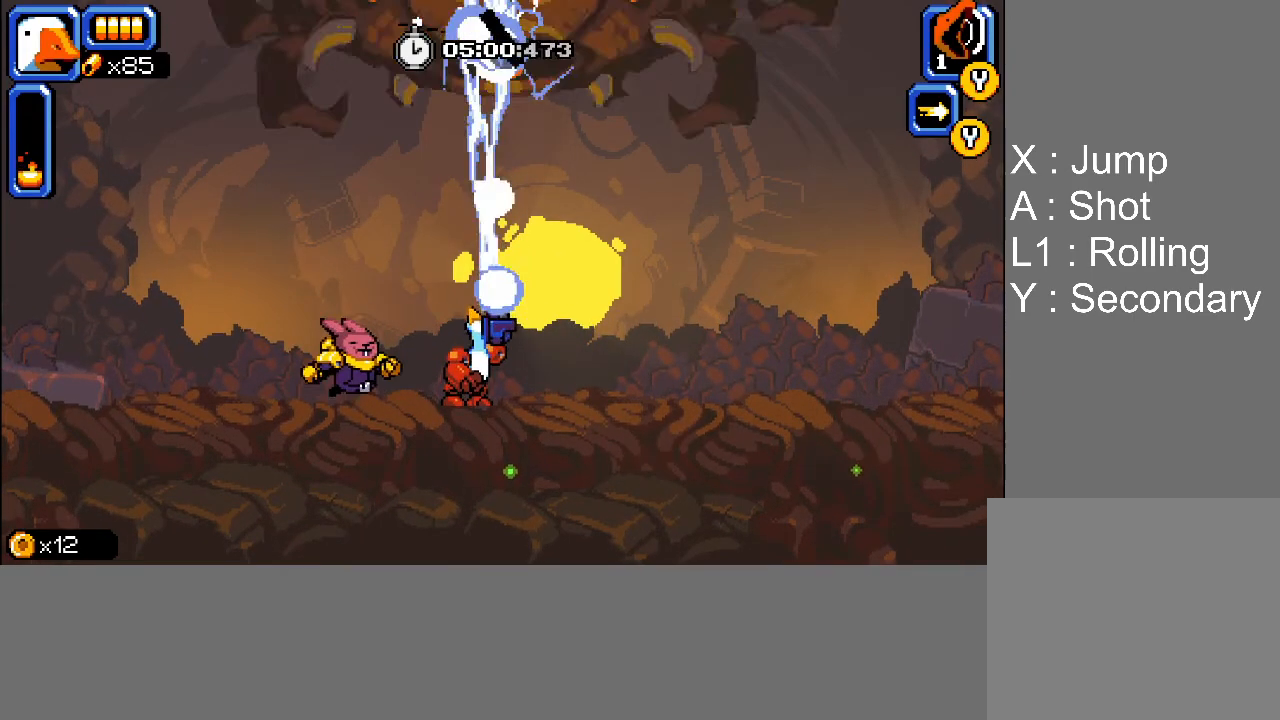
{"buttons": ["SQUARE", "DPAD_UP"], "events": [[17, "SQUARE", "down"], [67, "SQUARE", "up"], [117, "SQUARE", "down"], [150, "SQUARE", "up"], [217, "SQUARE", "down"], [250, "SQUARE", "up"], [300, "SQUARE", "down"], [350, "SQUARE", "up"], [400, "SQUARE", "down"], [433, "SQUARE", "up"], [500, "SQUARE", "down"]]}
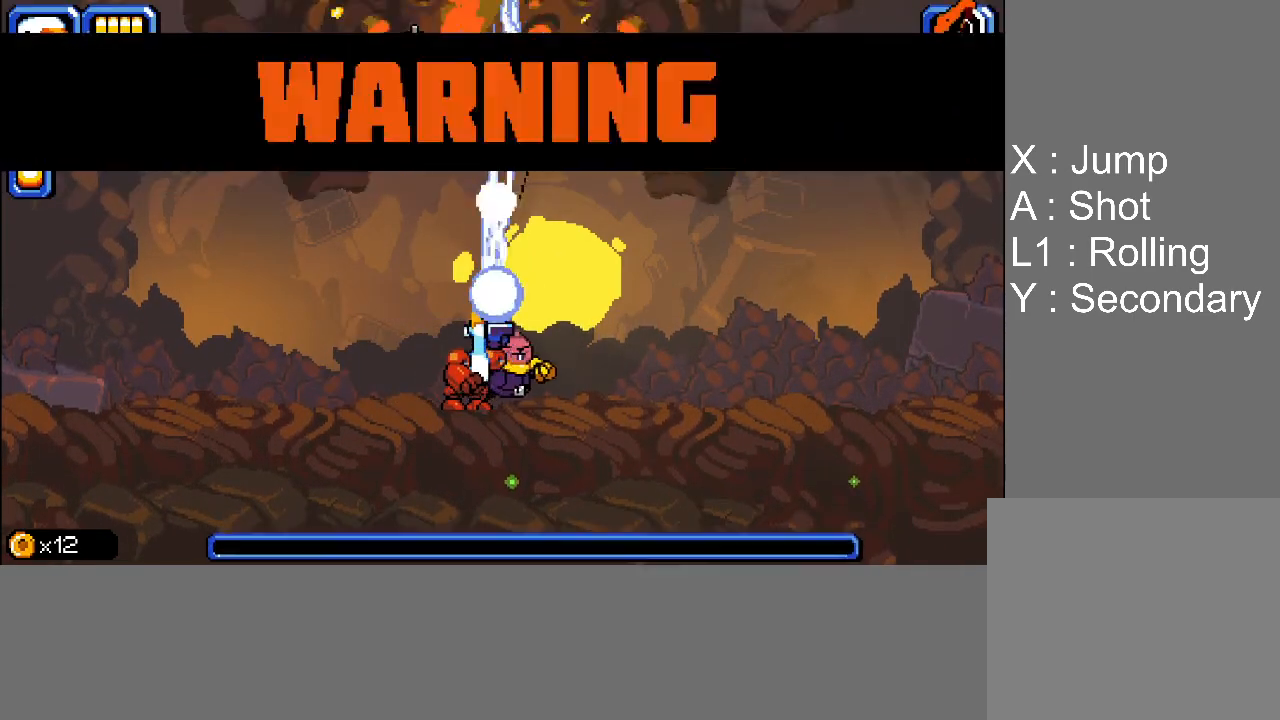
{"buttons": ["SQUARE", "DPAD_UP"], "events": [[33, "SQUARE", "up"], [83, "SQUARE", "down"], [133, "SQUARE", "up"], [183, "SQUARE", "down"], [233, "SQUARE", "up"], [283, "SQUARE", "down"], [317, "SQUARE", "up"], [383, "SQUARE", "down"], [417, "SQUARE", "up"], [467, "SQUARE", "down"]]}
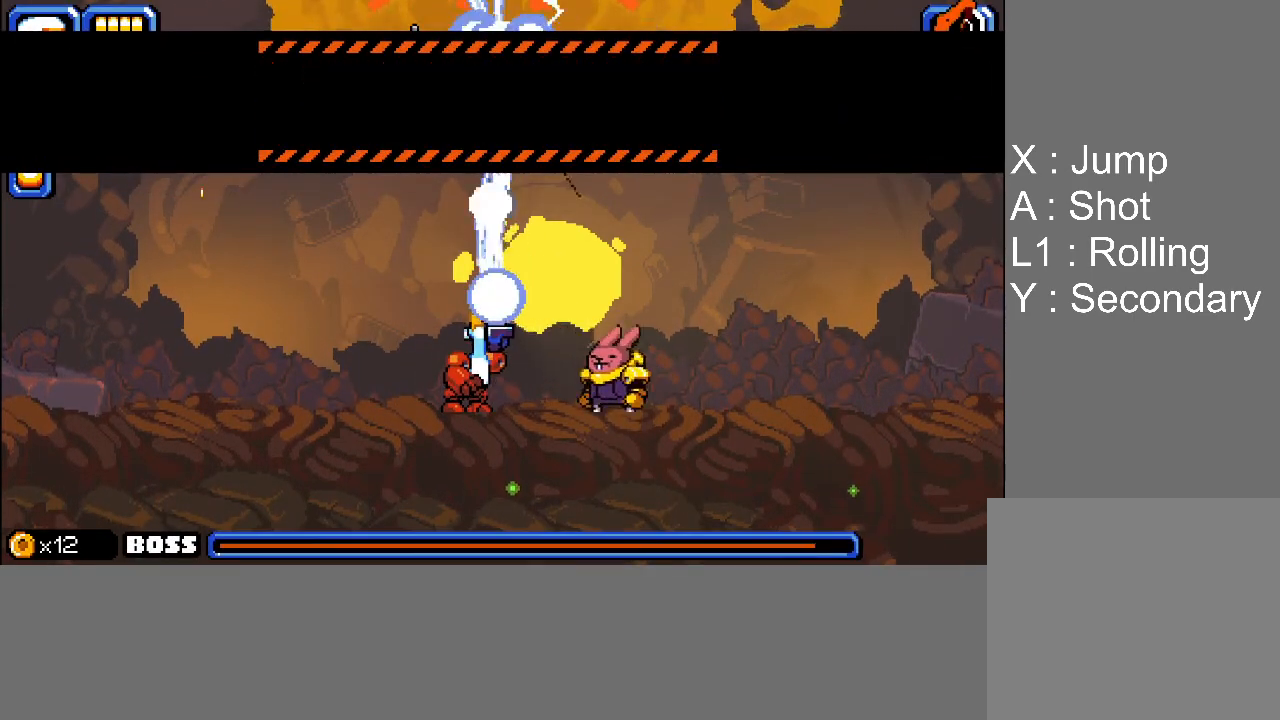
{"buttons": ["SQUARE", "DPAD_UP"], "events": [[17, "SQUARE", "up"], [50, "SQUARE", "down"], [100, "SQUARE", "up"], [150, "SQUARE", "down"], [183, "SQUARE", "up"], [250, "SQUARE", "down"], [283, "SQUARE", "up"], [333, "SQUARE", "down"], [367, "SQUARE", "up"], [417, "SQUARE", "down"], [450, "SQUARE", "up"], [500, "SQUARE", "down"]]}
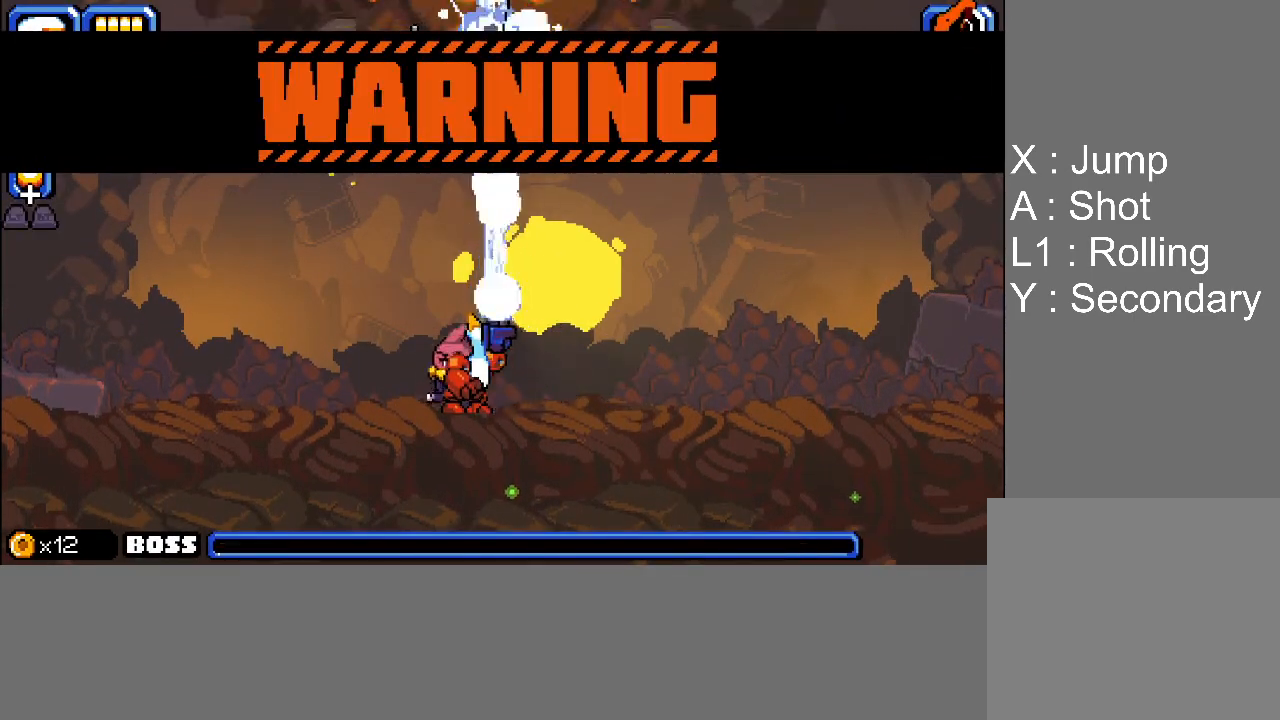
{"buttons": ["SQUARE", "DPAD_UP"], "events": [[50, "SQUARE", "up"], [100, "SQUARE", "down"], [133, "SQUARE", "up"], [183, "SQUARE", "down"], [233, "SQUARE", "up"], [300, "SQUARE", "down"], [350, "SQUARE", "up"], [383, "SQUARE", "down"], [433, "SQUARE", "up"], [467, "SQUARE", "down"]]}